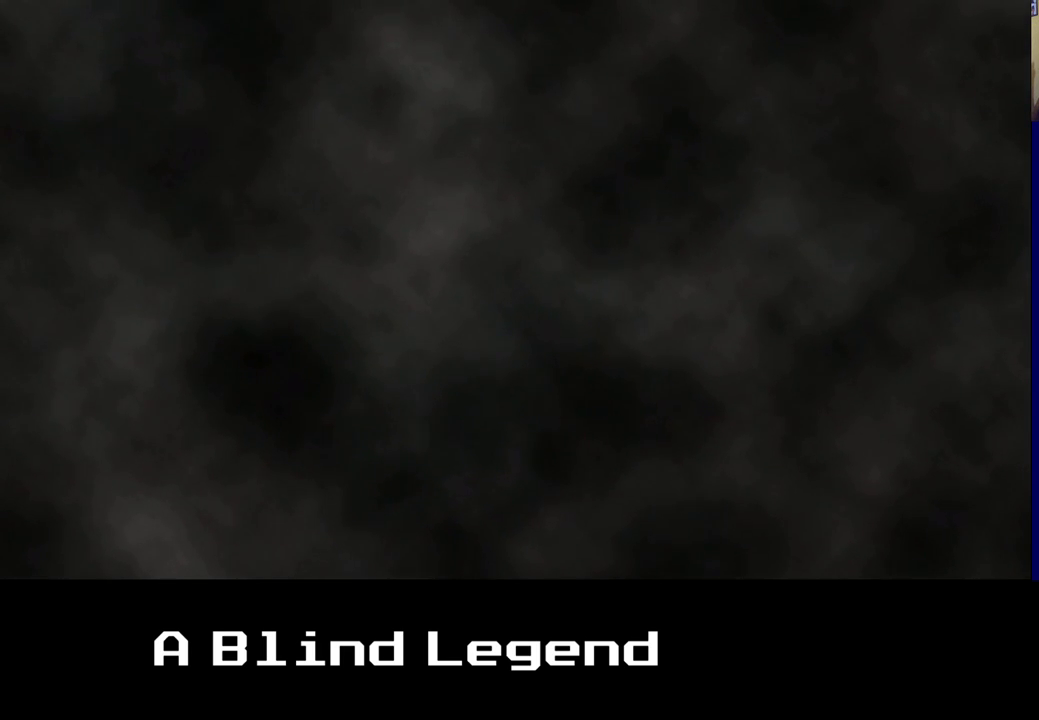
Gameplay with a controller (Xbox layout); each line is a JSON object with the inputs held at the frame after it. "events" lists button and stick changes between this image and that frame as [ms after this image, input, new state], when the widget could be followed in between.
{"buttons": [], "left_stick": "left", "right_stick": "center", "events": [[133, "A", "down"], [383, "A", "up"]]}
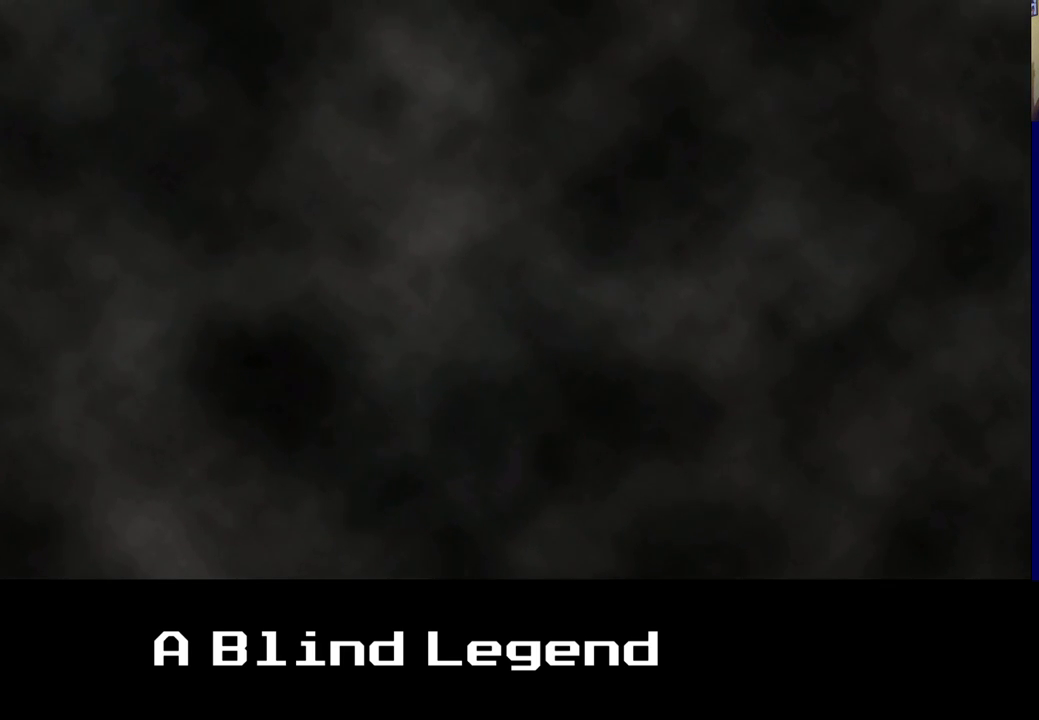
{"buttons": [], "left_stick": "down-left", "right_stick": "center", "events": [[467, "left_stick", "down-left"]]}
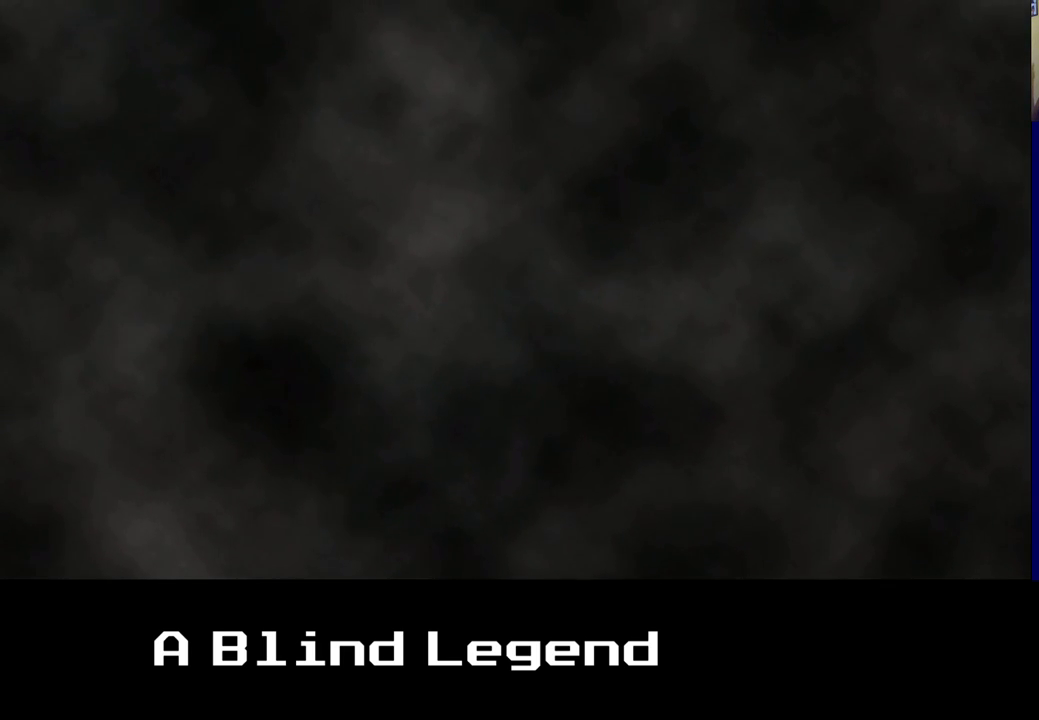
{"buttons": [], "left_stick": "down-right", "right_stick": "center", "events": [[133, "left_stick", "down"], [350, "left_stick", "down-right"]]}
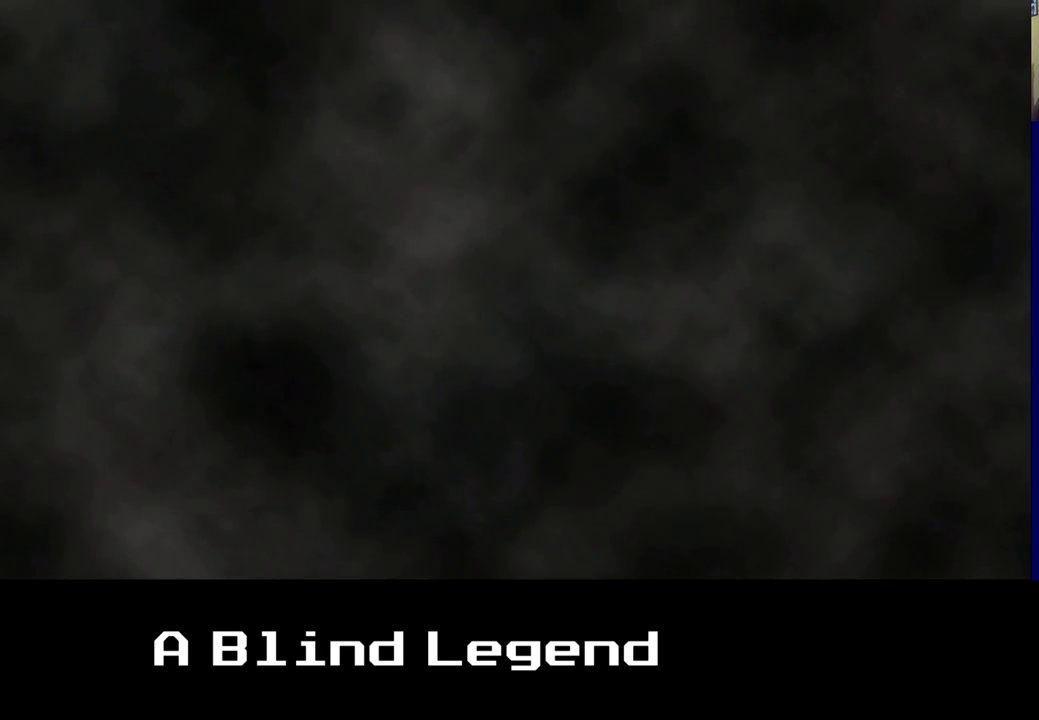
{"buttons": [], "left_stick": "up", "right_stick": "center", "events": [[133, "left_stick", "up-right"], [183, "left_stick", "up"]]}
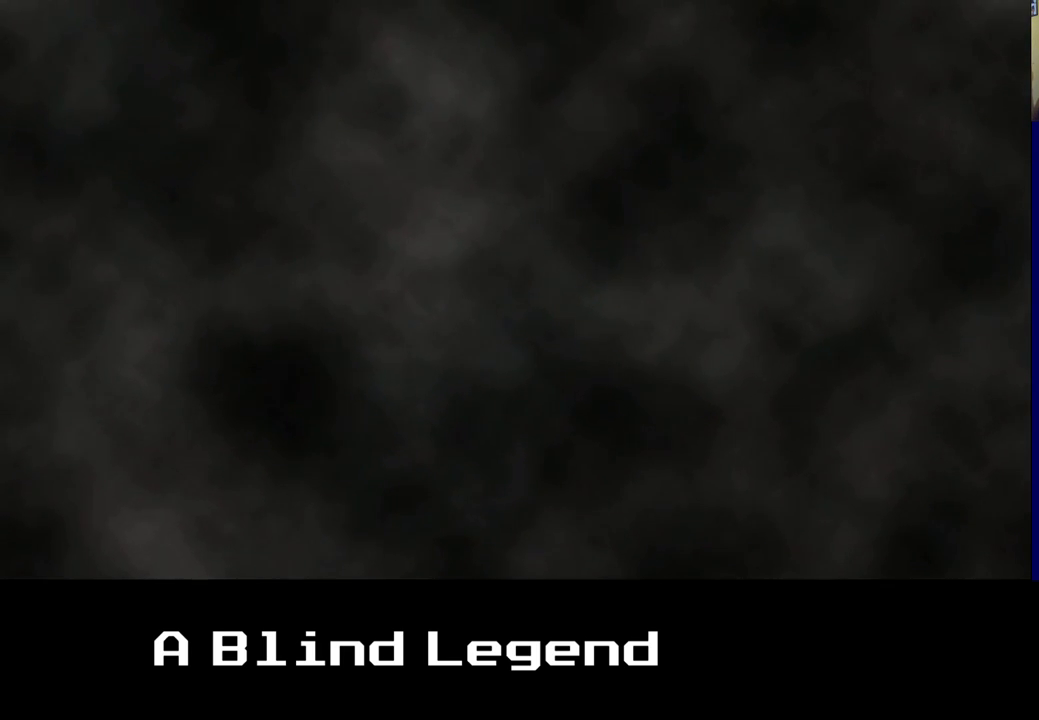
{"buttons": [], "left_stick": "up", "right_stick": "center", "events": []}
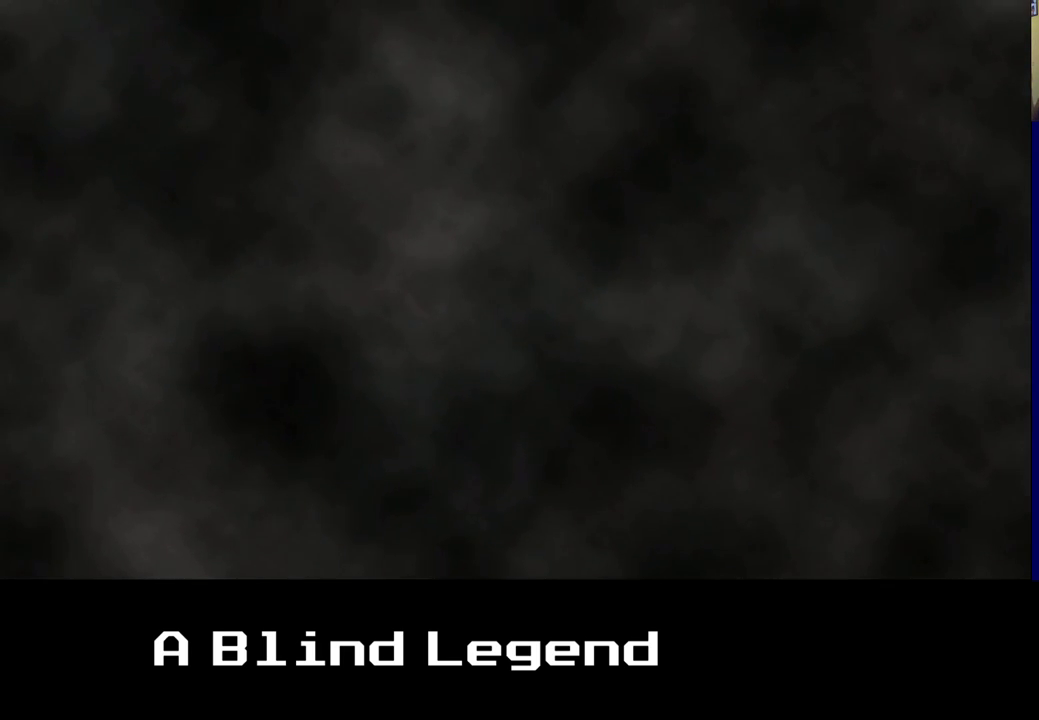
{"buttons": [], "left_stick": "up", "right_stick": "center", "events": [[250, "A", "down"], [433, "A", "up"]]}
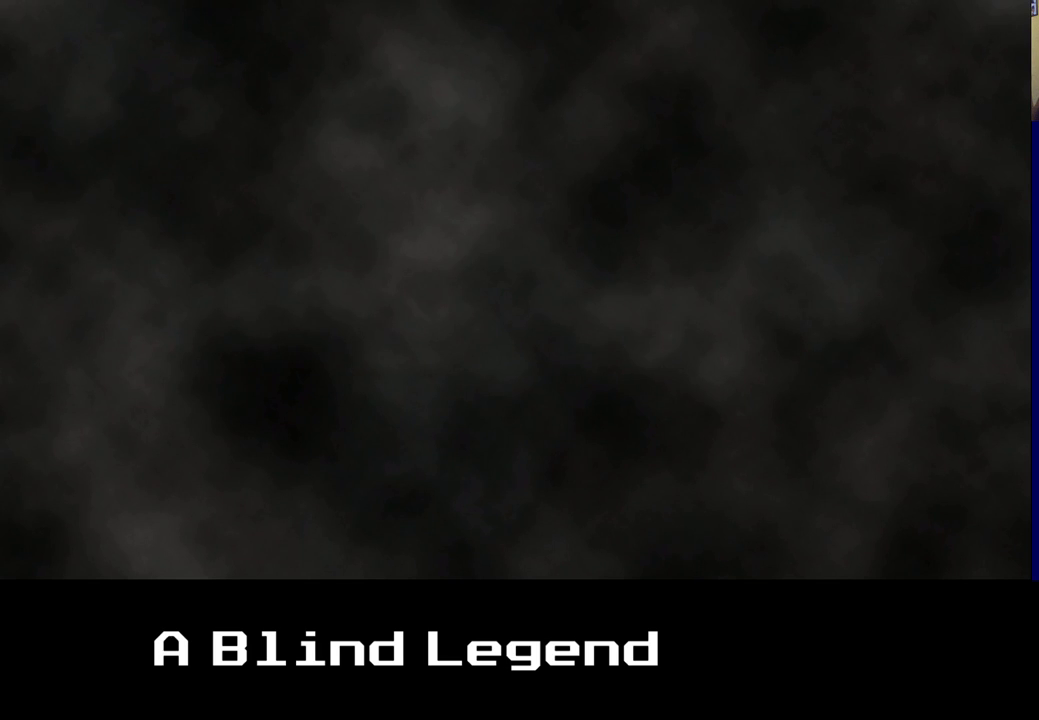
{"buttons": [], "left_stick": "up", "right_stick": "center", "events": []}
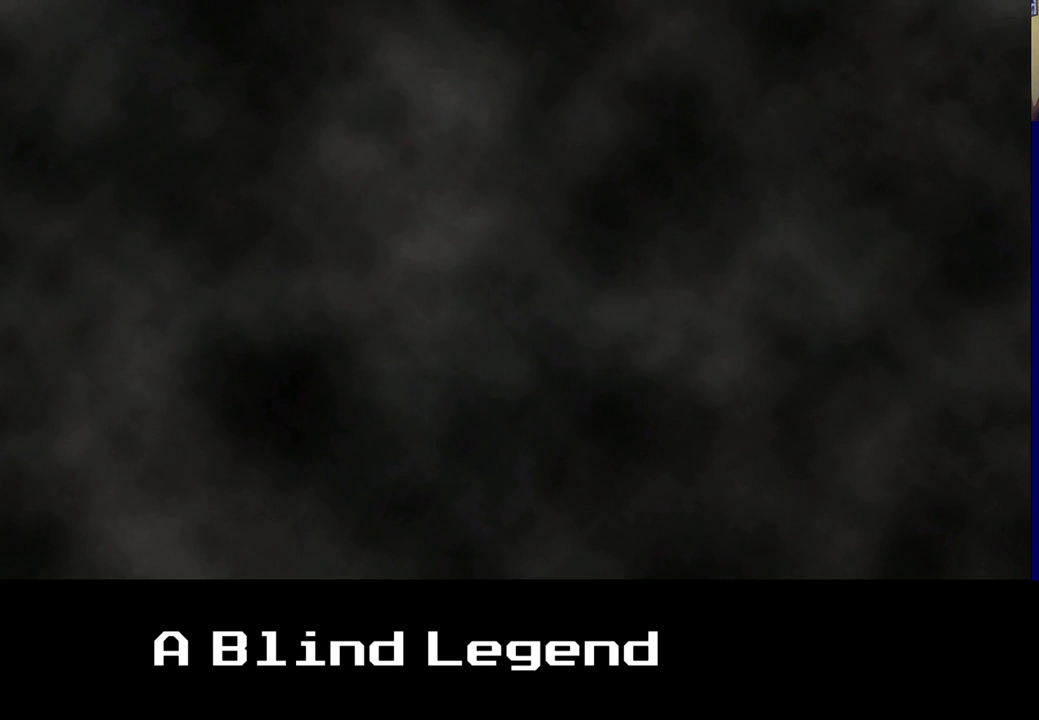
{"buttons": [], "left_stick": "right", "right_stick": "center", "events": [[250, "left_stick", "center"], [383, "left_stick", "right"]]}
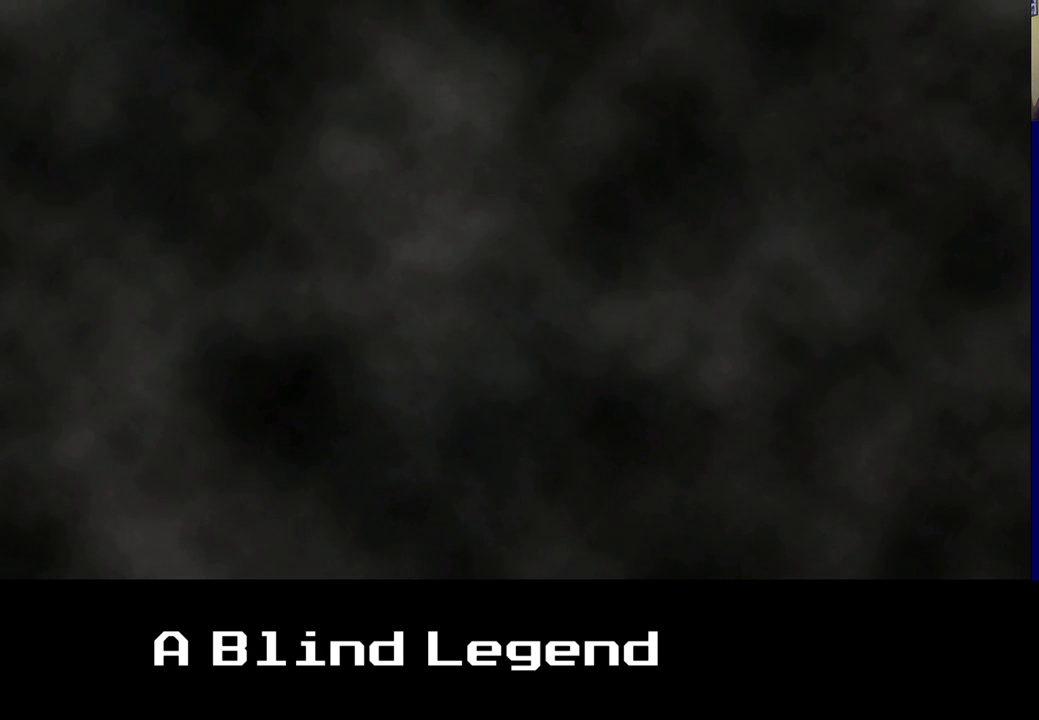
{"buttons": ["A"], "left_stick": "center", "right_stick": "center", "events": [[367, "A", "down"], [400, "left_stick", "center"]]}
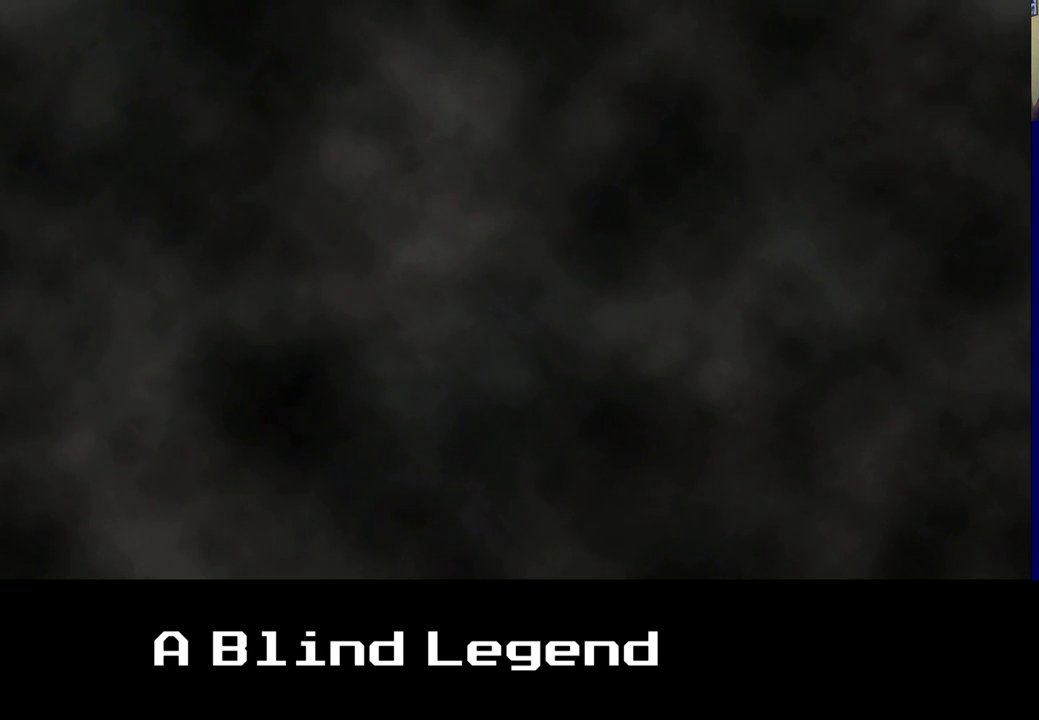
{"buttons": [], "left_stick": "center", "right_stick": "center", "events": [[67, "A", "up"]]}
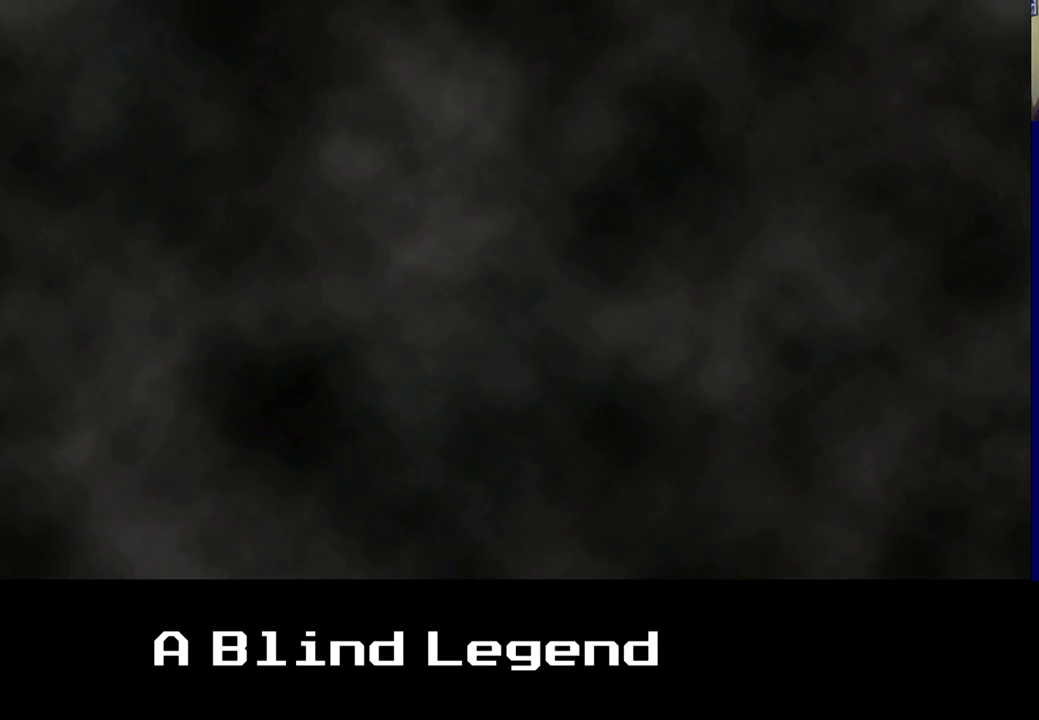
{"buttons": [], "left_stick": "center", "right_stick": "center", "events": []}
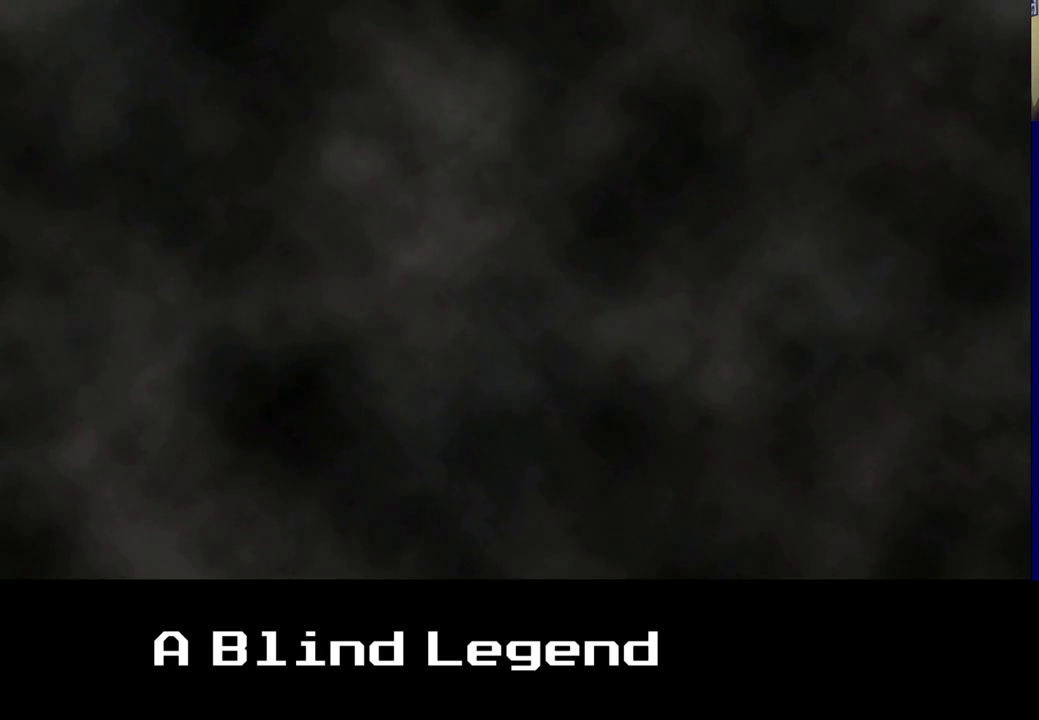
{"buttons": [], "left_stick": "center", "right_stick": "center", "events": []}
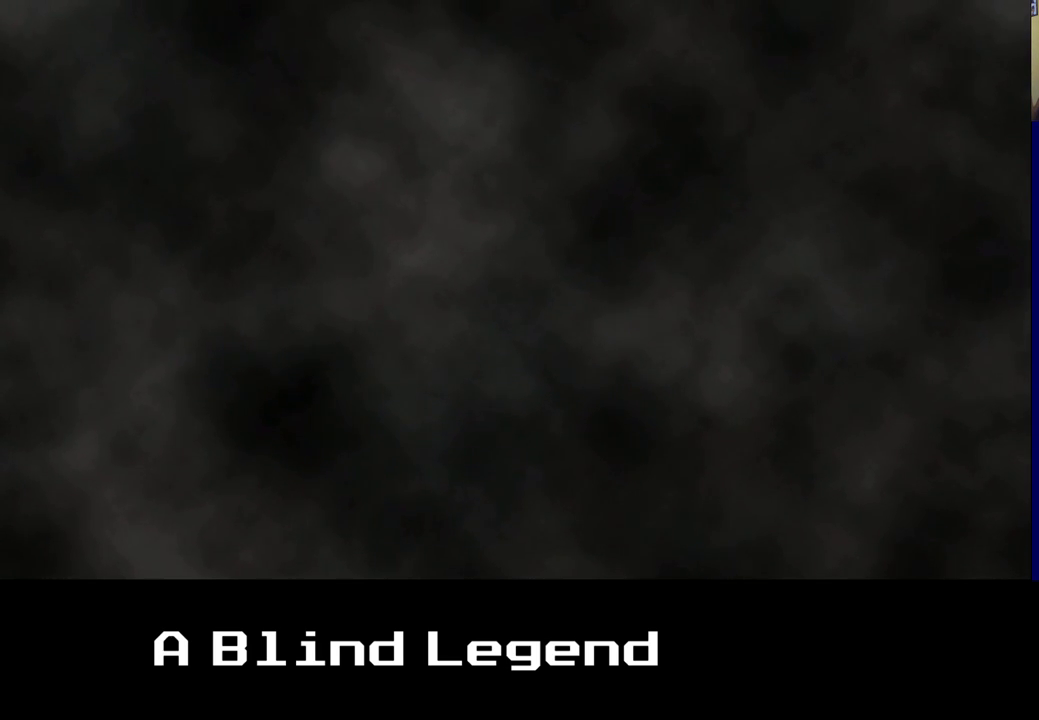
{"buttons": [], "left_stick": "up-right", "right_stick": "center", "events": [[183, "left_stick", "up"], [300, "left_stick", "up-right"]]}
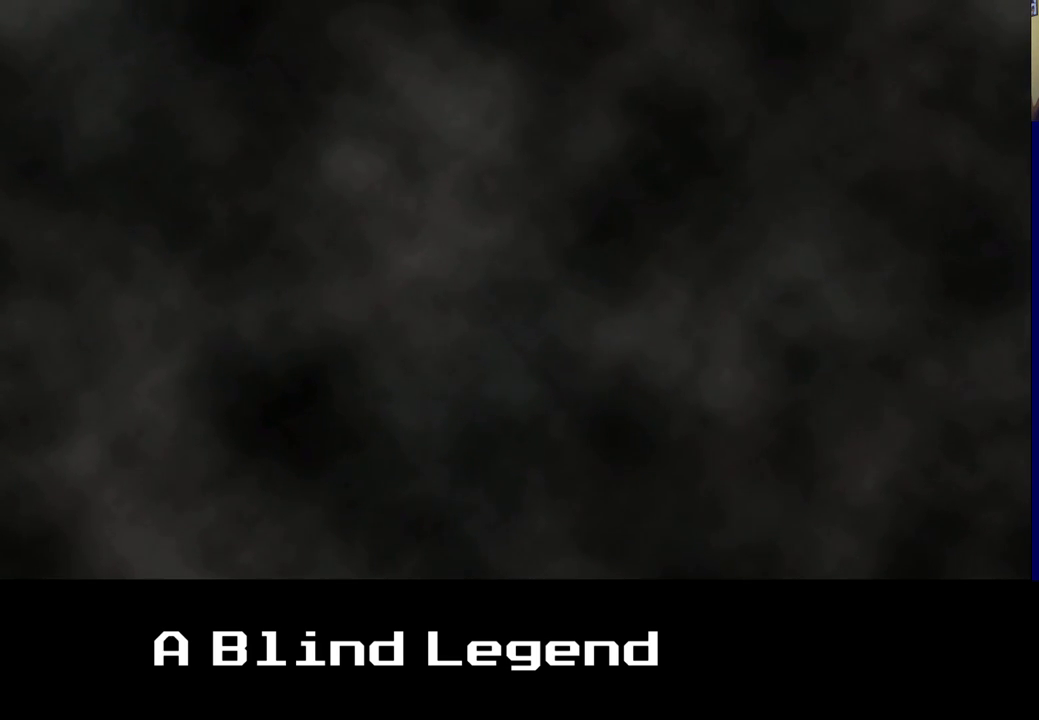
{"buttons": [], "left_stick": "up-right", "right_stick": "center", "events": []}
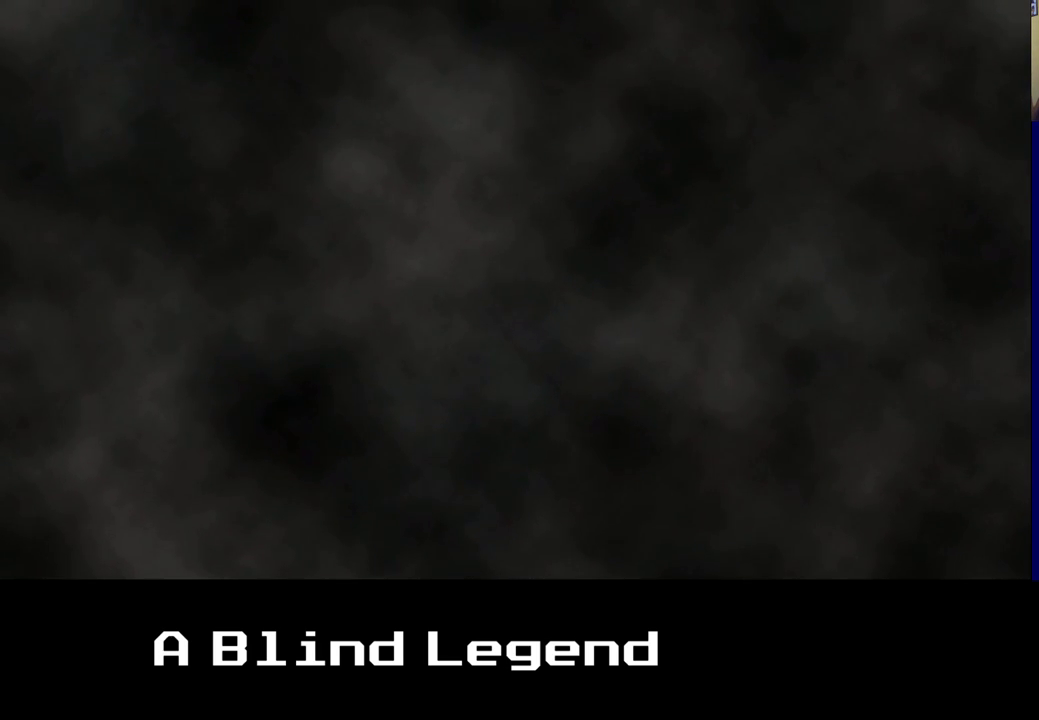
{"buttons": [], "left_stick": "center", "right_stick": "center", "events": [[100, "A", "down"], [117, "left_stick", "center"], [350, "A", "up"]]}
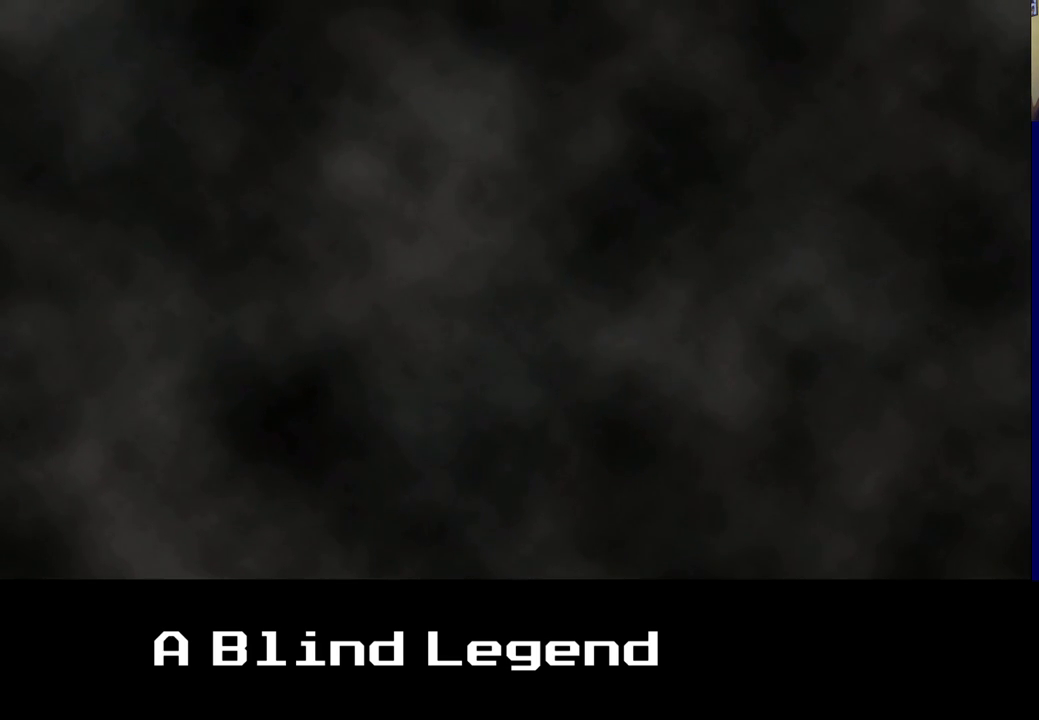
{"buttons": [], "left_stick": "center", "right_stick": "center", "events": []}
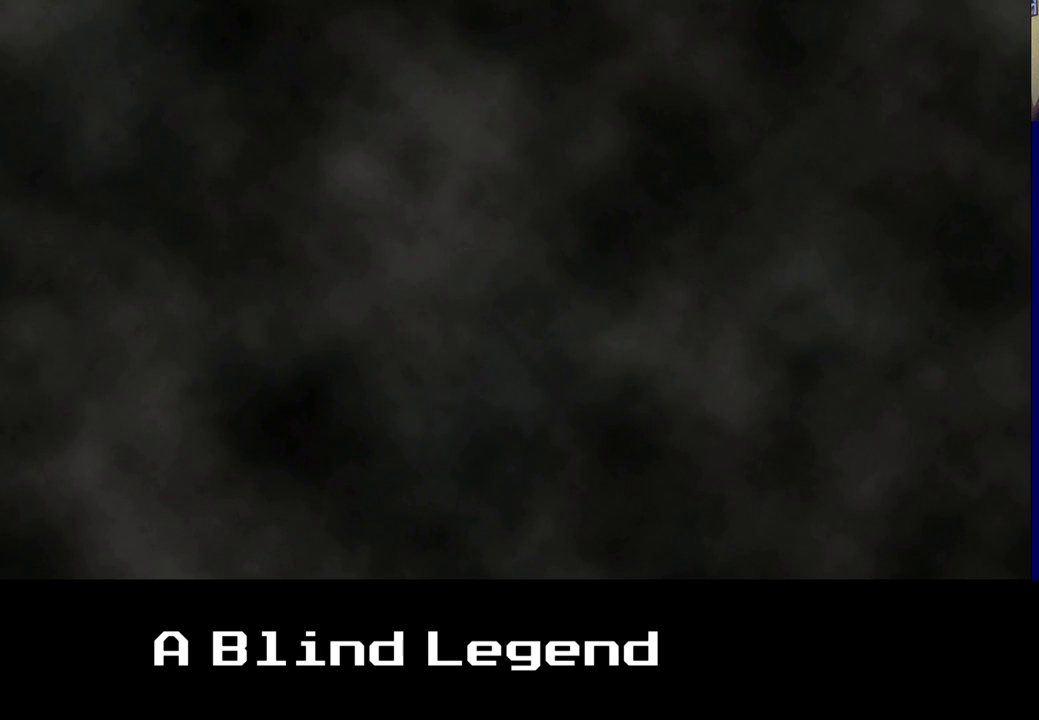
{"buttons": ["A"], "left_stick": "center", "right_stick": "center", "events": [[433, "A", "down"]]}
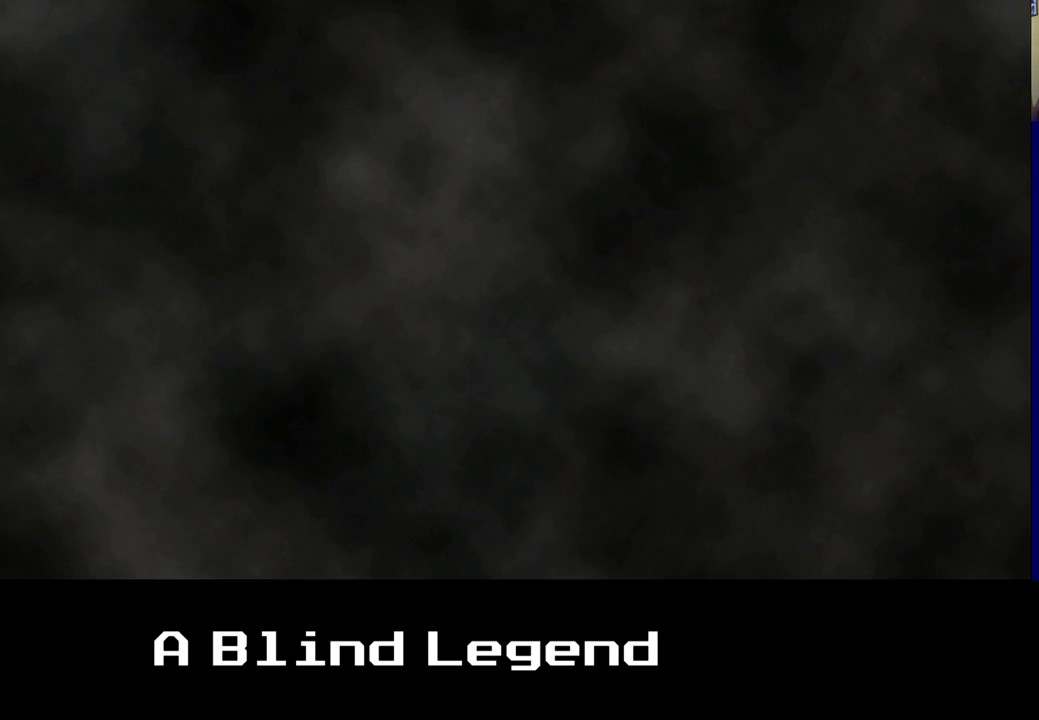
{"buttons": [], "left_stick": "center", "right_stick": "center", "events": [[100, "A", "up"]]}
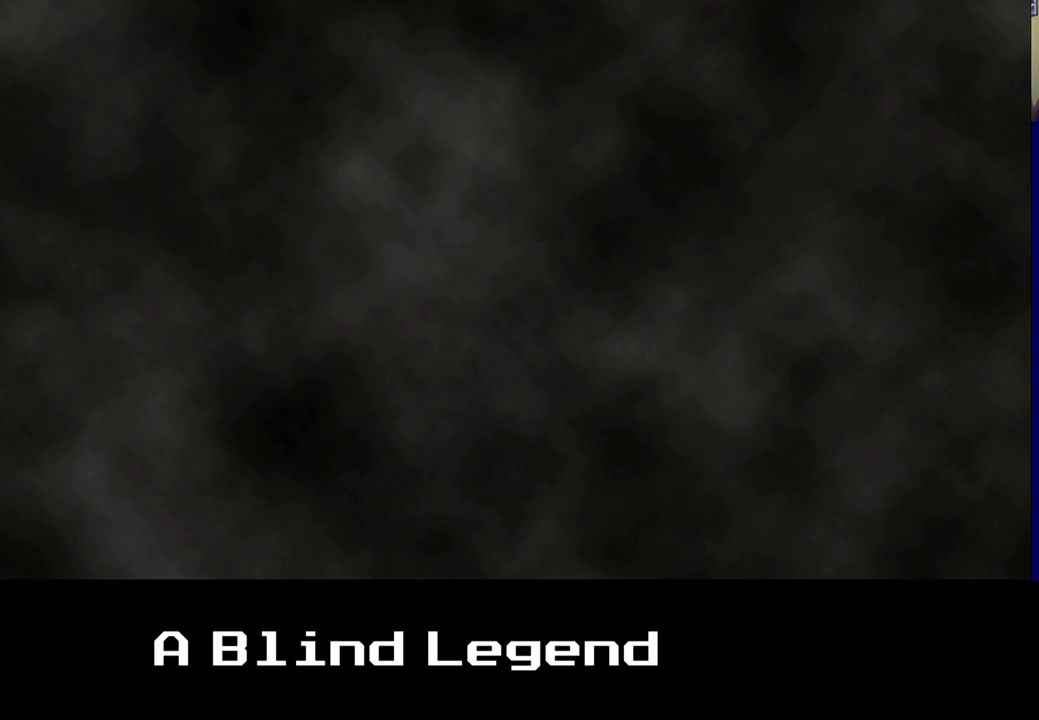
{"buttons": [], "left_stick": "right", "right_stick": "center", "events": [[417, "left_stick", "right"]]}
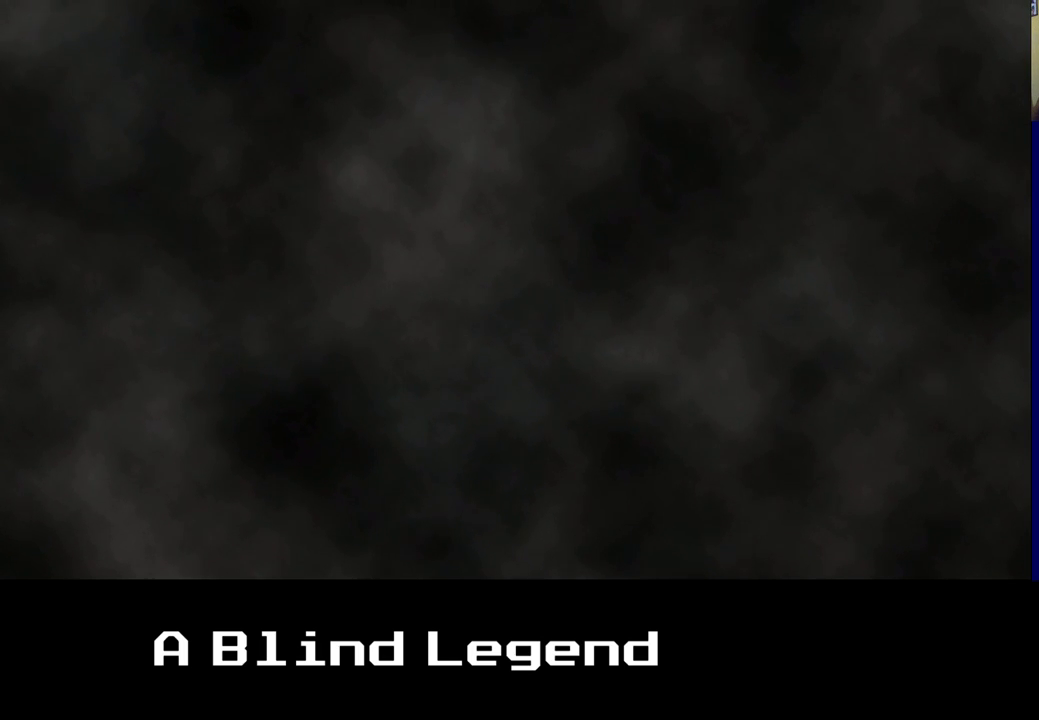
{"buttons": [], "left_stick": "right", "right_stick": "center", "events": []}
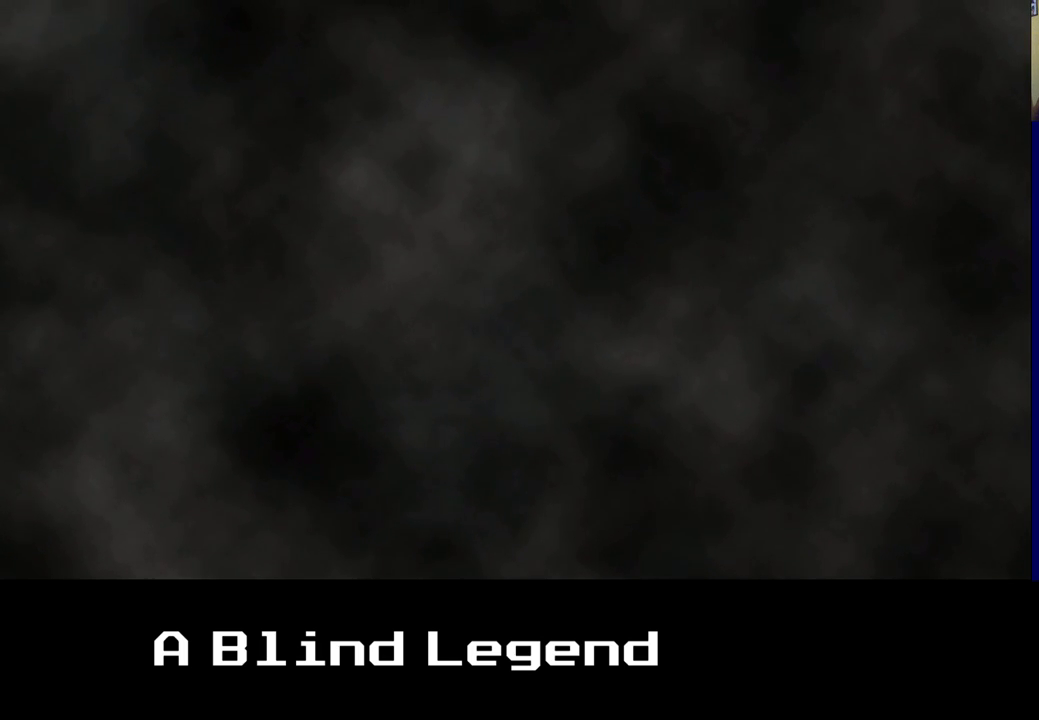
{"buttons": ["A"], "left_stick": "right", "right_stick": "center", "events": [[417, "A", "down"]]}
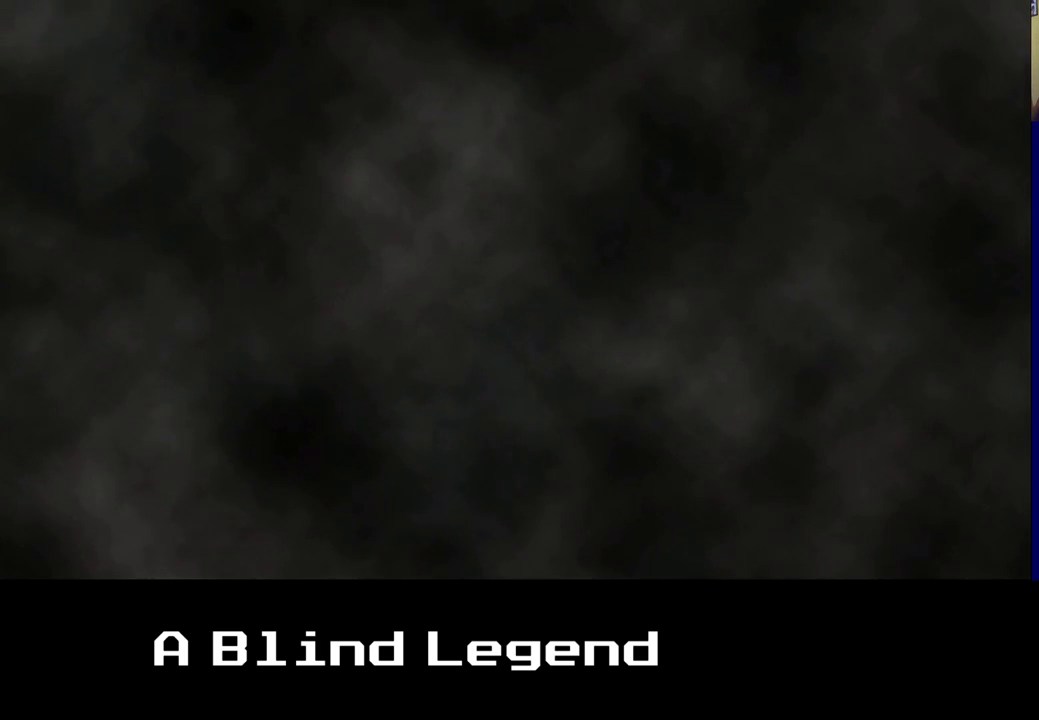
{"buttons": [], "left_stick": "center", "right_stick": "center", "events": [[133, "A", "up"], [500, "left_stick", "center"]]}
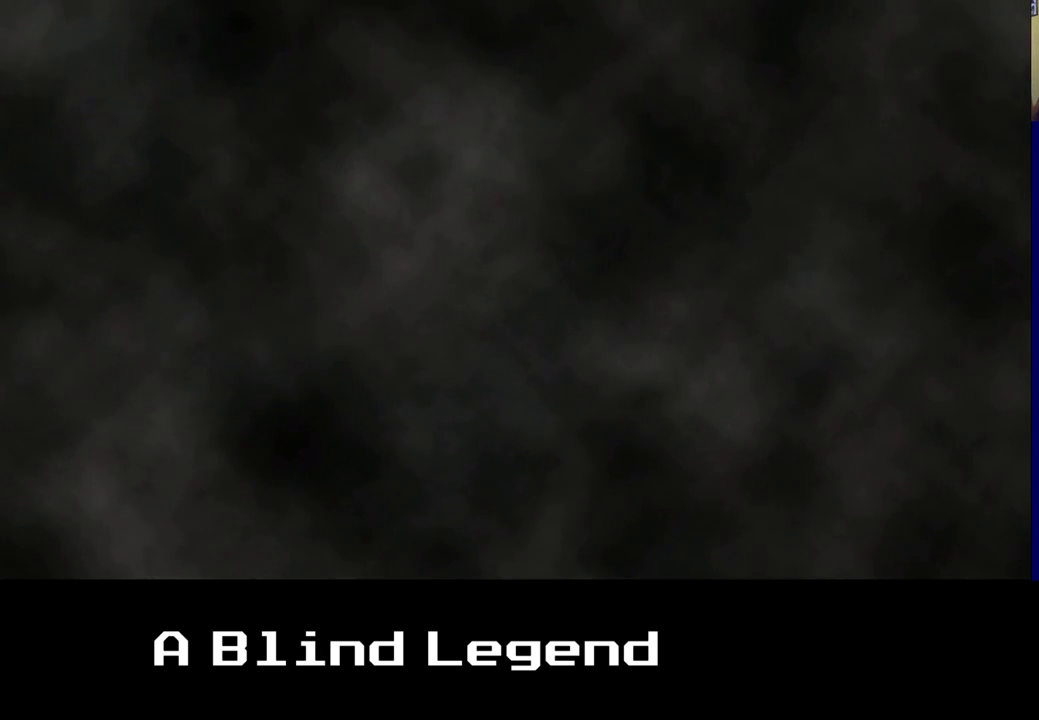
{"buttons": [], "left_stick": "center", "right_stick": "center", "events": []}
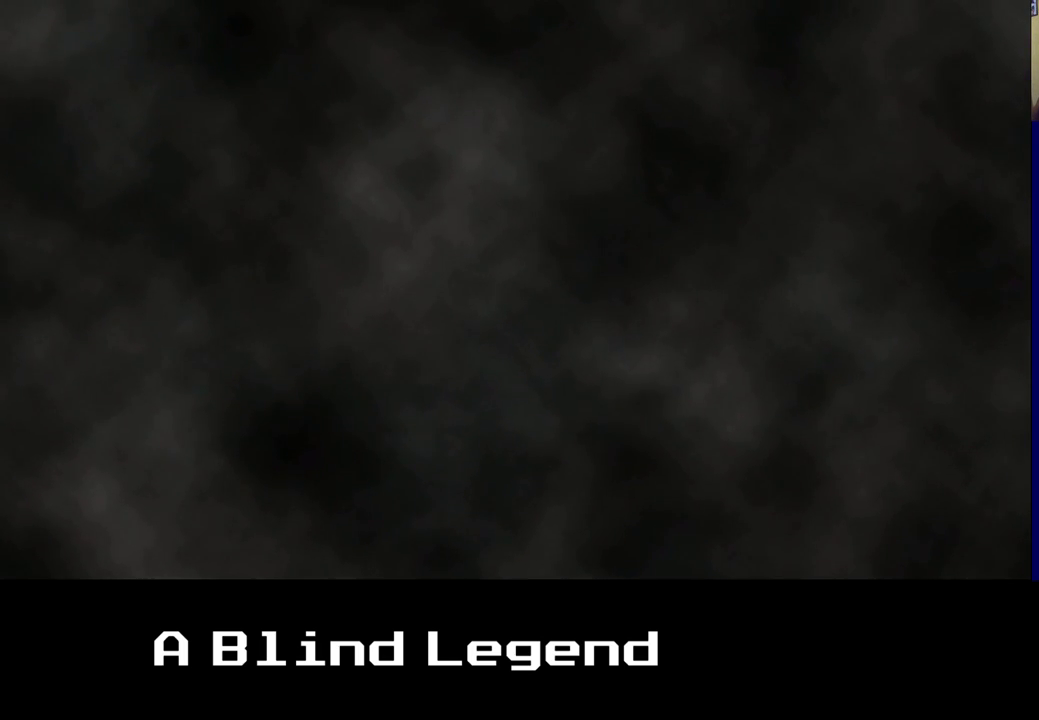
{"buttons": [], "left_stick": "center", "right_stick": "center", "events": []}
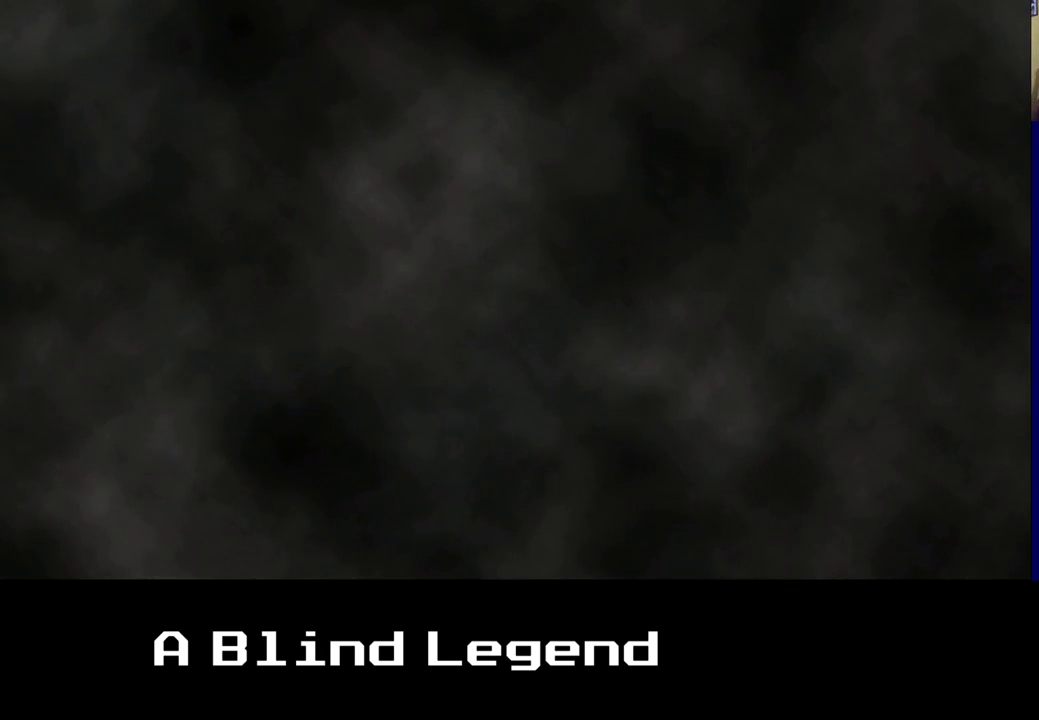
{"buttons": [], "left_stick": "down-left", "right_stick": "center", "events": [[200, "left_stick", "down"], [250, "left_stick", "down-left"]]}
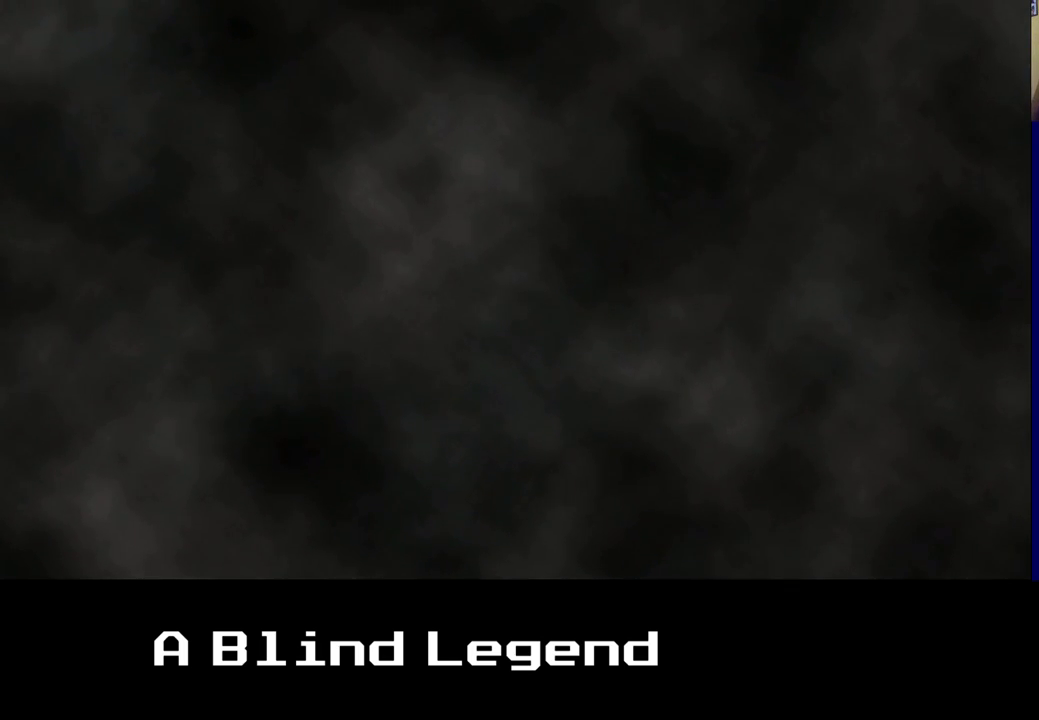
{"buttons": ["A"], "left_stick": "down-left", "right_stick": "center", "events": [[317, "A", "down"]]}
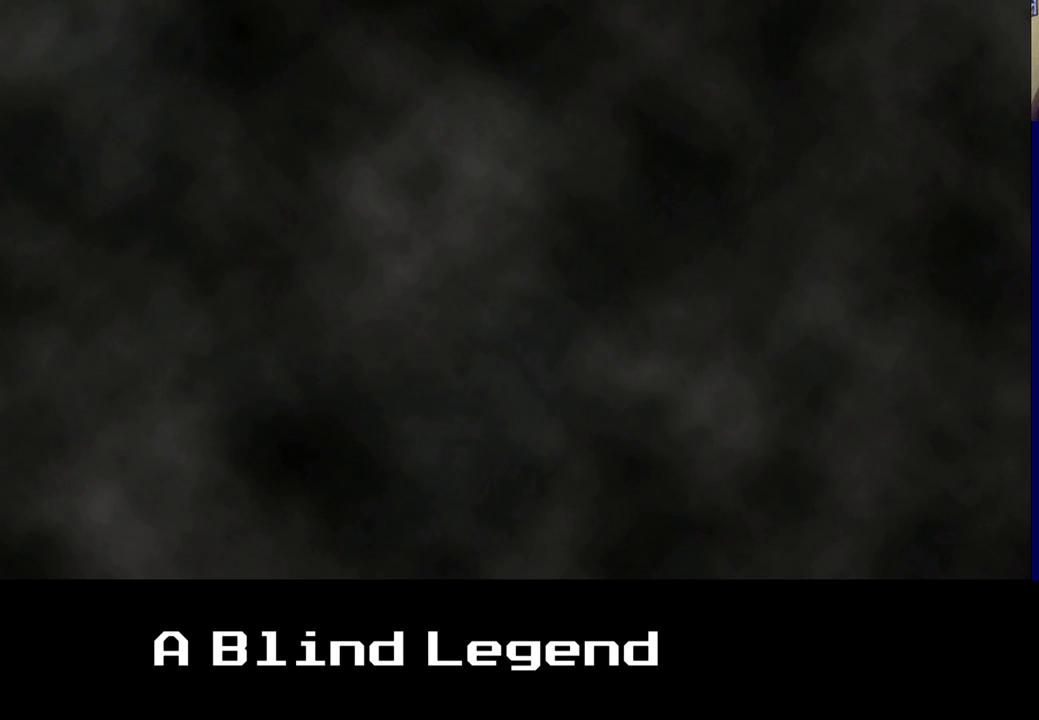
{"buttons": [], "left_stick": "center", "right_stick": "center", "events": [[17, "A", "up"], [50, "left_stick", "center"]]}